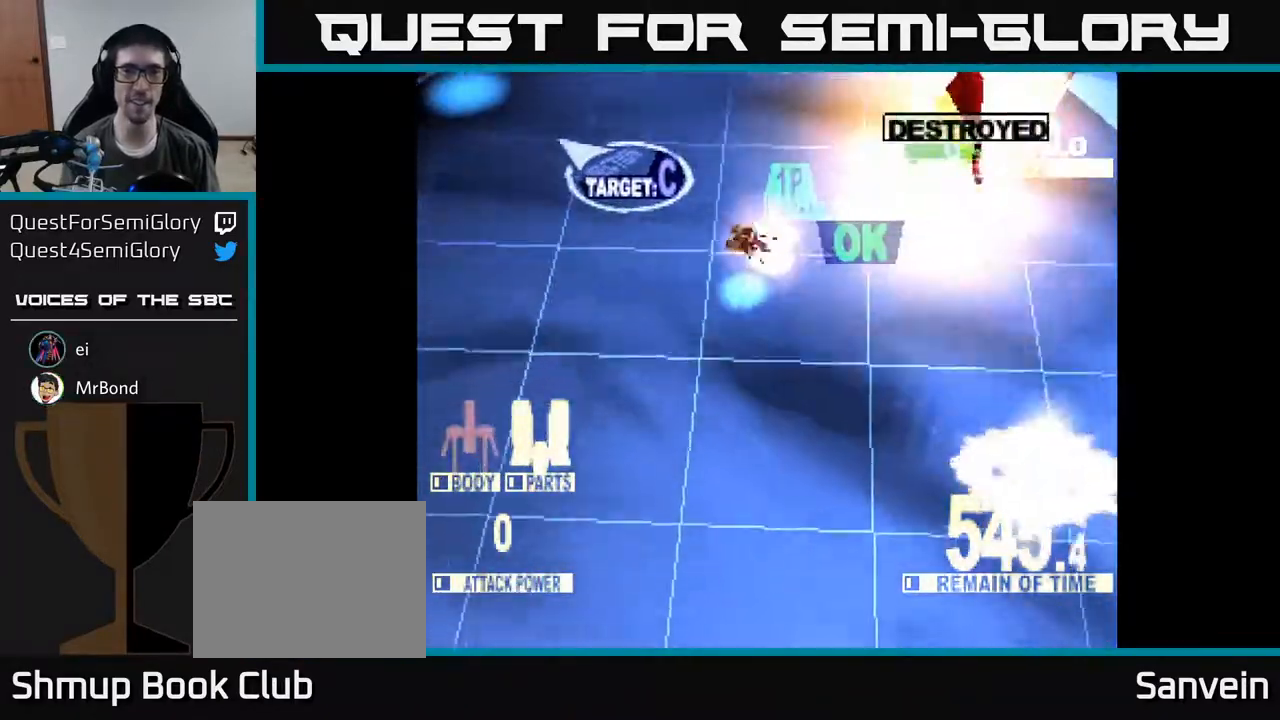
Gameplay with a controller (Xbox layout); each line is a JSON object with the inputs held at the frame after it. "events" lists button and stick changes between this image and that frame as [ms after this image, input, new state], when the widget could be followed in between. Not read: left_stick.
{"buttons": ["DPAD_DOWN"], "right_stick": "center", "events": [[150, "X", "down"], [267, "DPAD_UP", "up"], [267, "X", "up"], [367, "DPAD_DOWN", "down"], [500, "DPAD_LEFT", "up"]]}
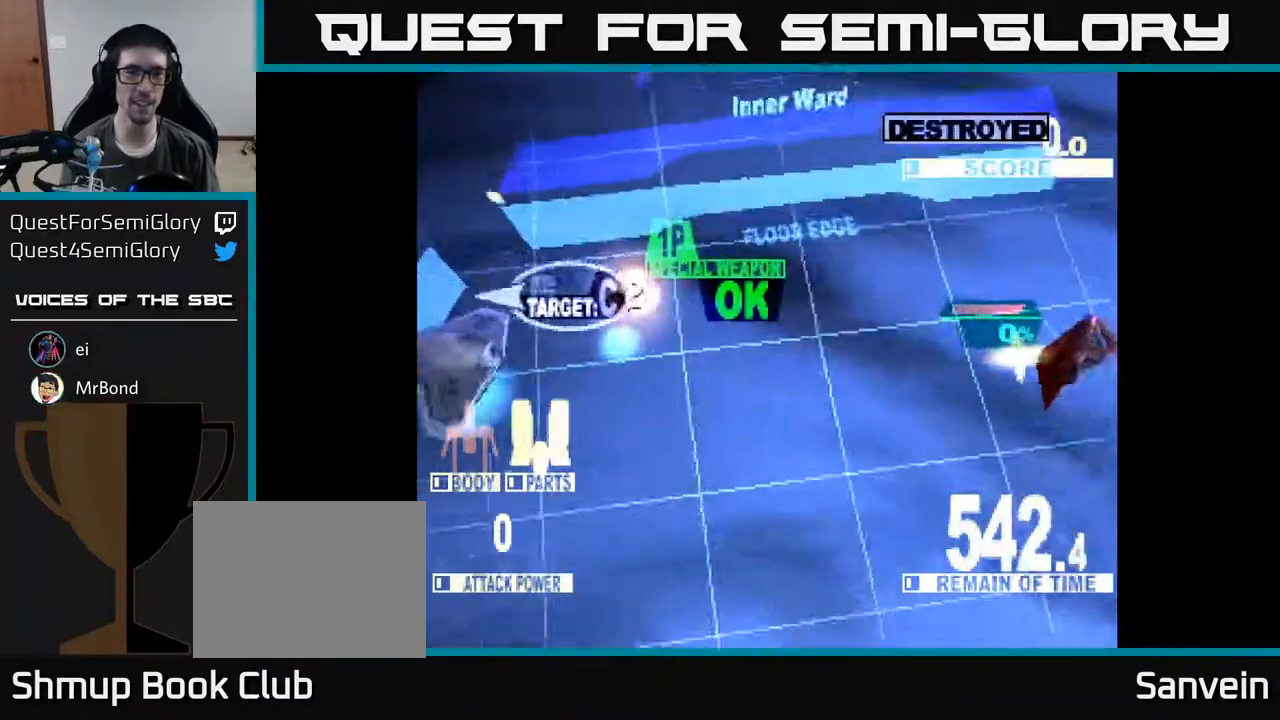
{"buttons": ["DPAD_DOWN", "DPAD_RIGHT"], "right_stick": "center", "events": [[83, "DPAD_LEFT", "down"], [267, "X", "down"], [283, "DPAD_LEFT", "up"], [400, "X", "up"], [417, "DPAD_RIGHT", "down"]]}
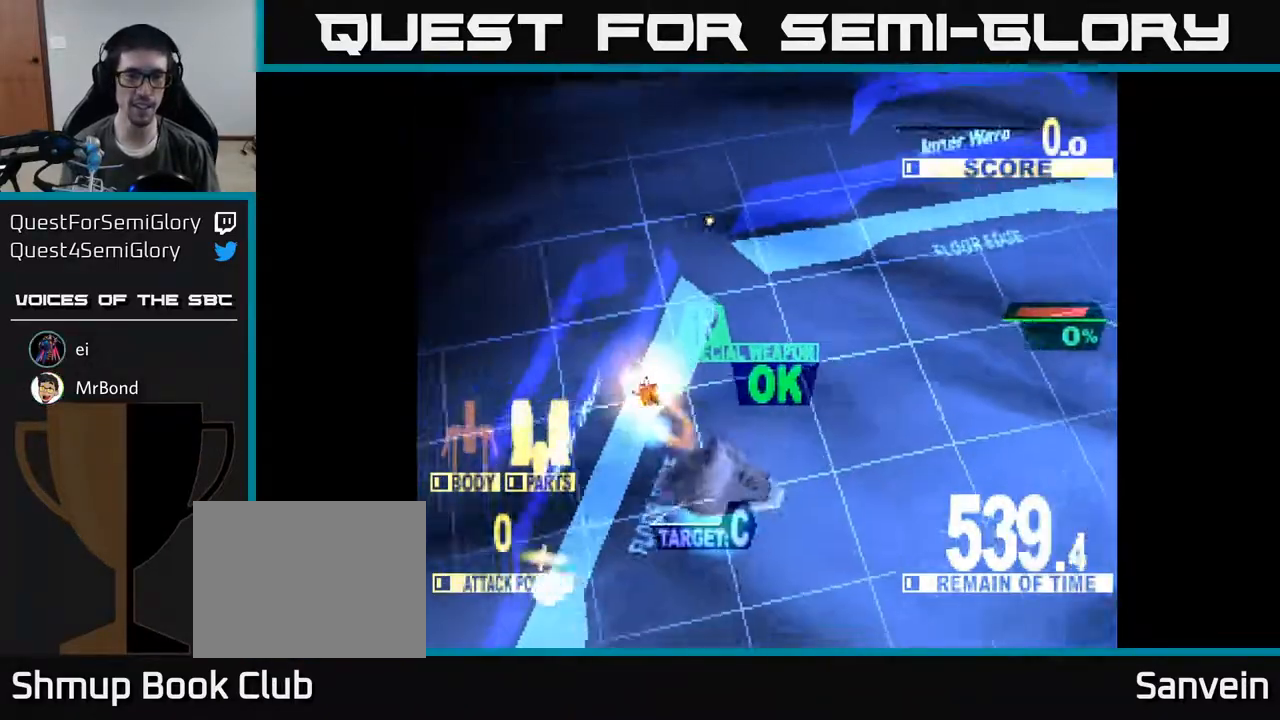
{"buttons": ["X", "DPAD_DOWN"], "right_stick": "center", "events": [[233, "X", "down"], [367, "X", "up"], [433, "DPAD_RIGHT", "up"], [450, "X", "down"]]}
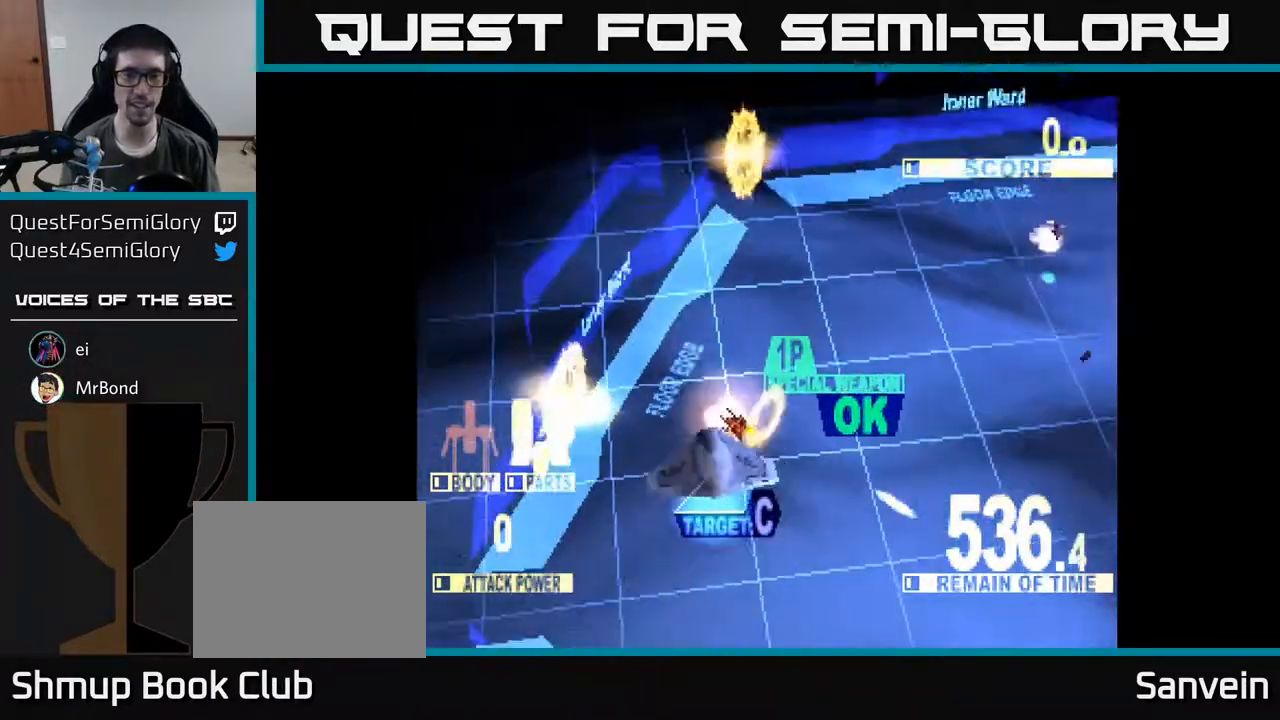
{"buttons": ["X", "DPAD_LEFT"], "right_stick": "center", "events": [[17, "DPAD_LEFT", "down"], [67, "X", "up"], [250, "DPAD_LEFT", "up"], [267, "X", "down"], [383, "DPAD_LEFT", "down"], [400, "X", "up"], [483, "DPAD_DOWN", "up"], [500, "X", "down"]]}
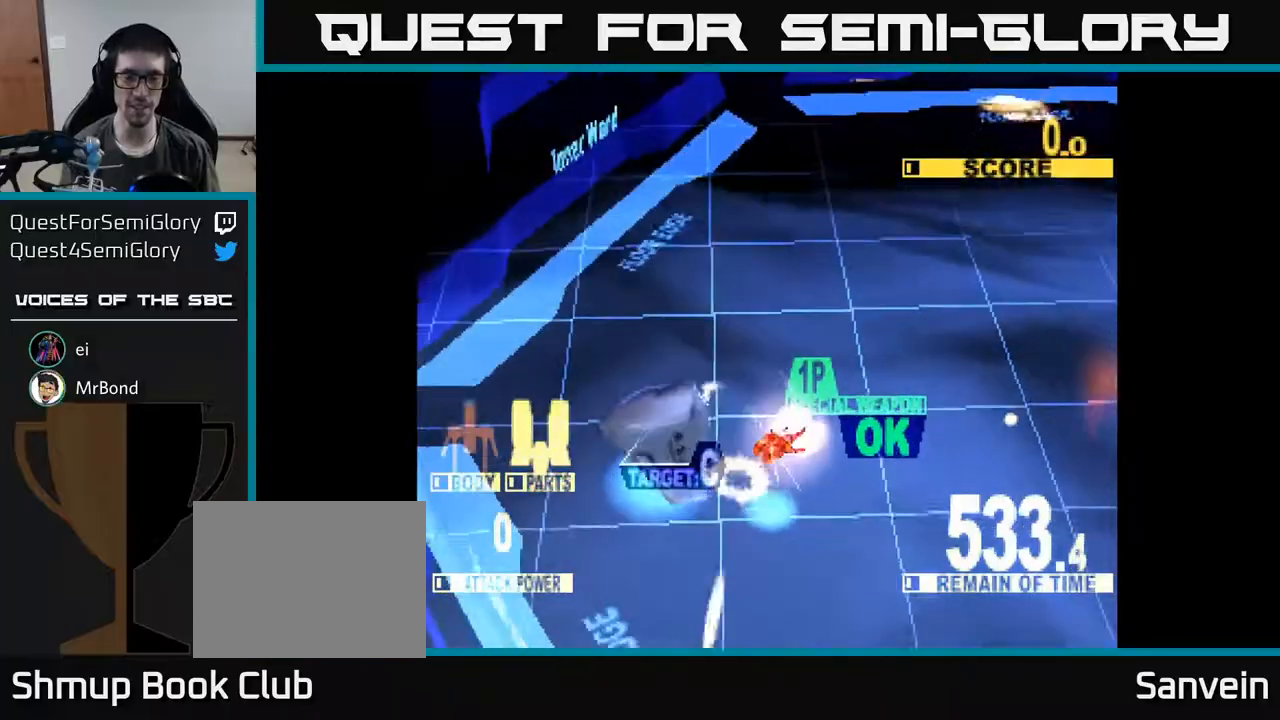
{"buttons": ["DPAD_RIGHT"], "right_stick": "center", "events": [[133, "DPAD_UP", "down"], [133, "X", "up"], [150, "DPAD_LEFT", "up"], [300, "DPAD_LEFT", "down"], [317, "DPAD_UP", "up"], [383, "DPAD_DOWN", "down"], [400, "DPAD_LEFT", "up"], [433, "DPAD_RIGHT", "down"], [450, "DPAD_DOWN", "up"]]}
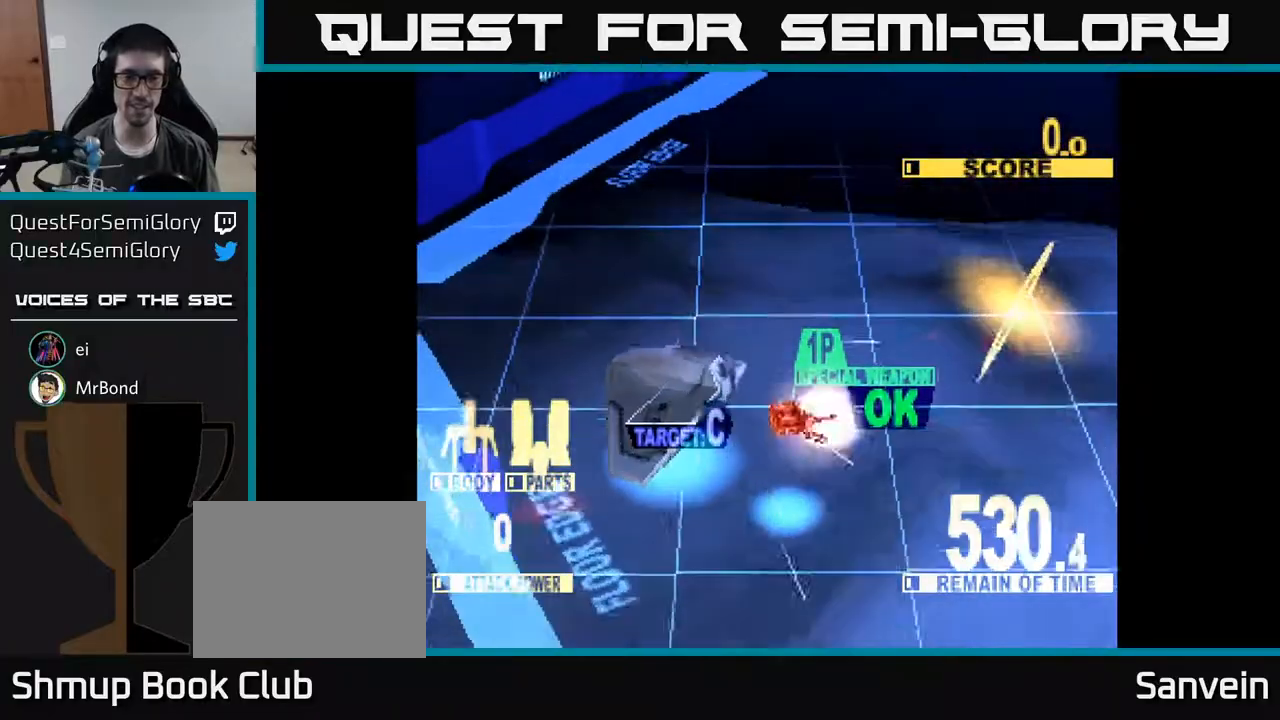
{"buttons": [], "right_stick": "center", "events": [[33, "DPAD_DOWN", "down"], [50, "DPAD_RIGHT", "up"], [67, "DPAD_DOWN", "up"], [83, "DPAD_LEFT", "down"], [217, "X", "down"], [367, "X", "up"], [400, "DPAD_LEFT", "up"]]}
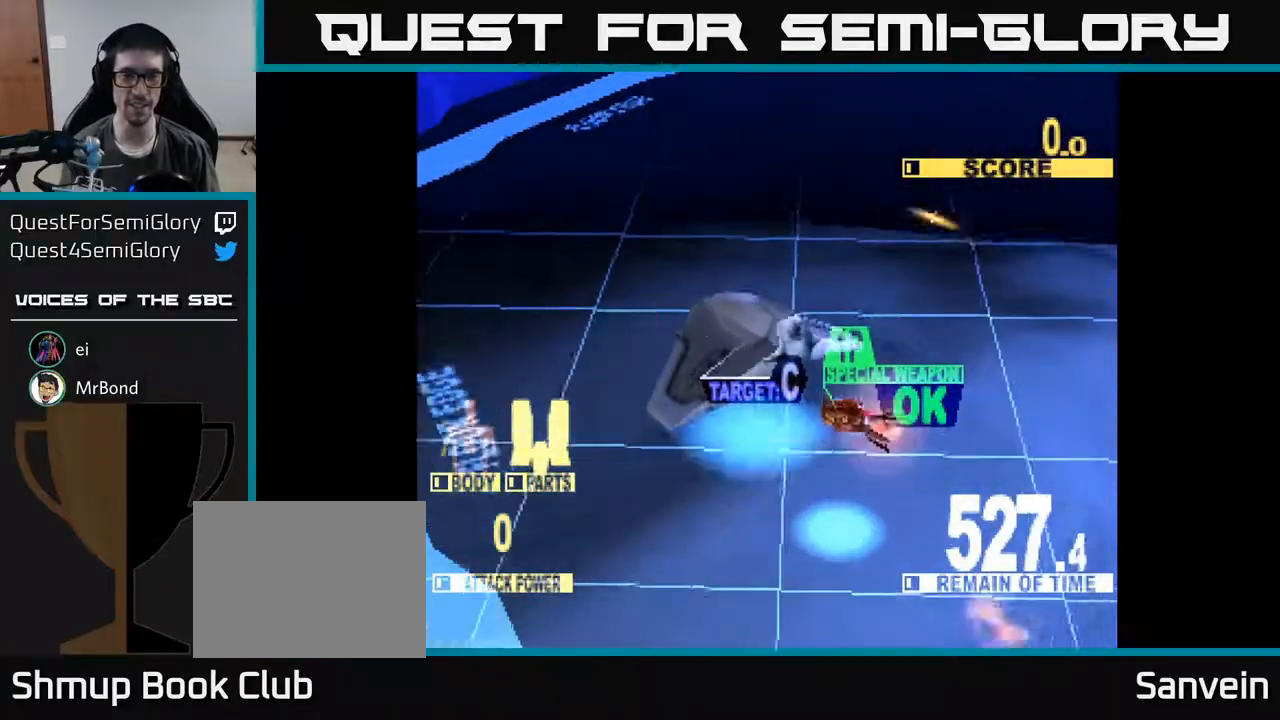
{"buttons": ["DPAD_DOWN", "DPAD_RIGHT"], "right_stick": "center"}
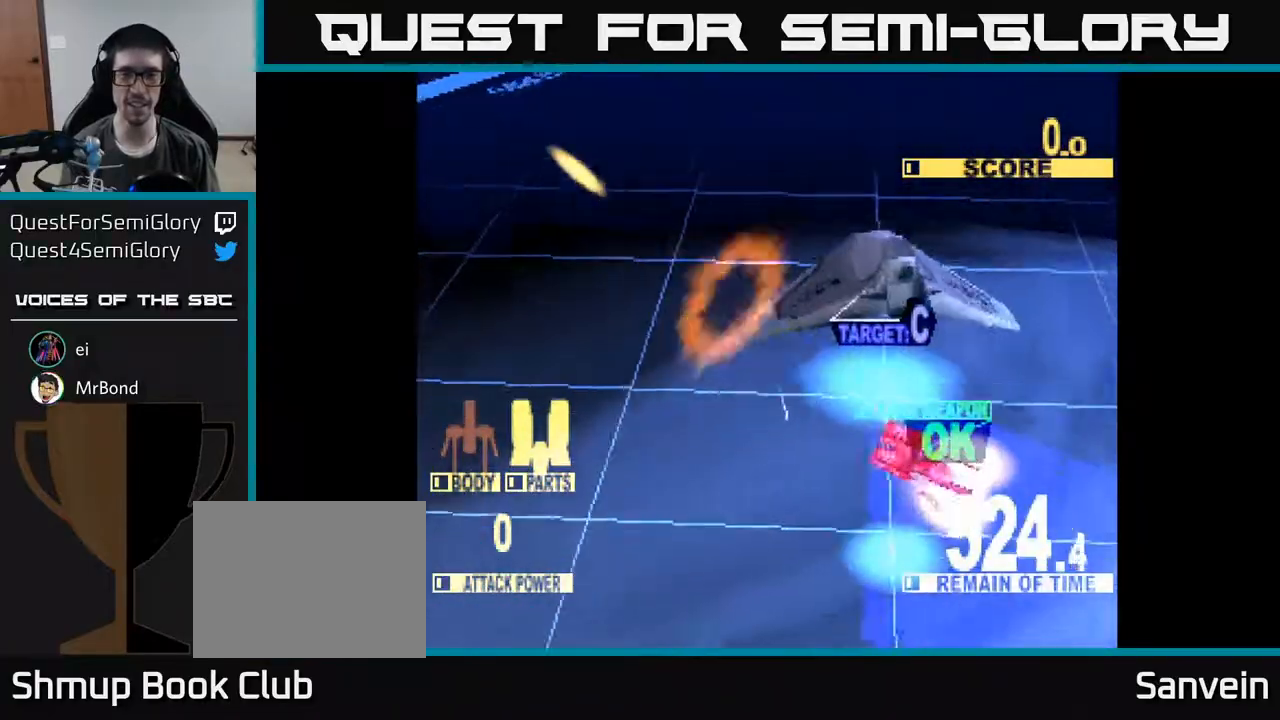
{"buttons": ["X", "DPAD_UP", "DPAD_LEFT"], "right_stick": "center", "events": [[50, "DPAD_DOWN", "up"], [100, "DPAD_UP", "down"], [383, "DPAD_RIGHT", "up"], [483, "X", "down"], [500, "DPAD_LEFT", "down"]]}
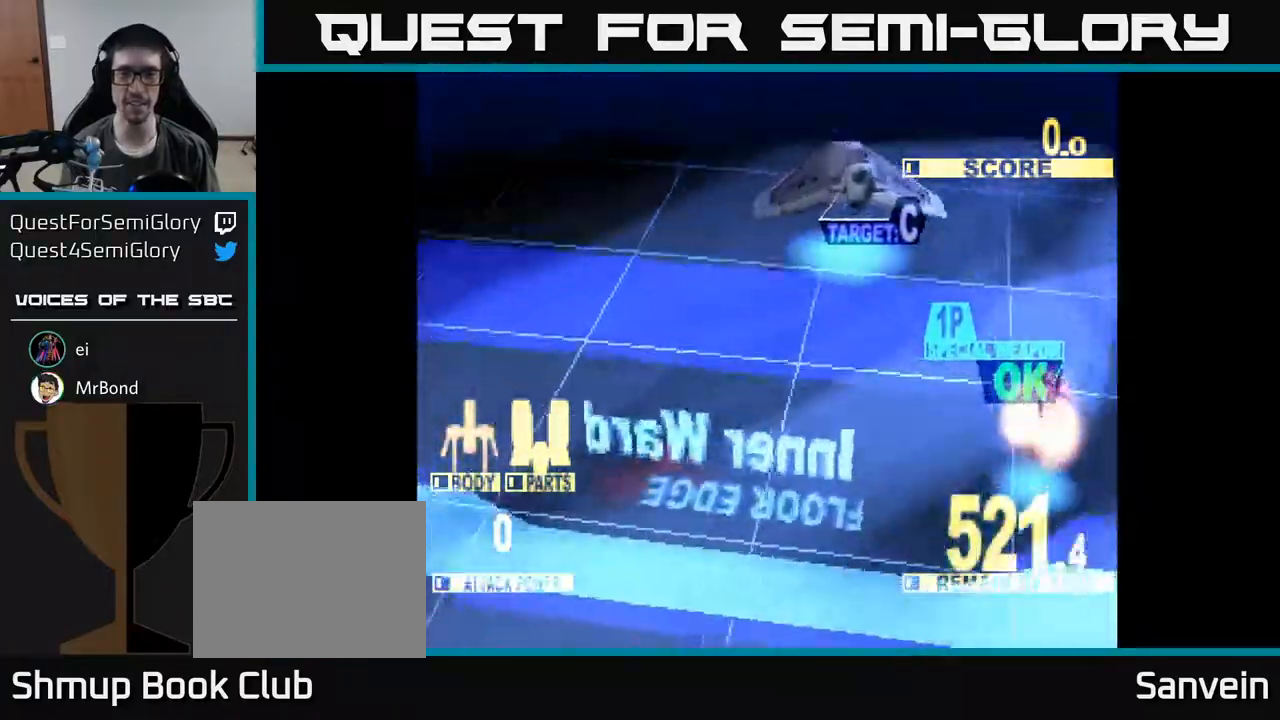
{"buttons": ["DPAD_UP"], "right_stick": "center", "events": [[117, "X", "up"], [150, "X", "down"], [283, "X", "up"], [367, "DPAD_LEFT", "up"], [367, "X", "down"], [500, "X", "up"]]}
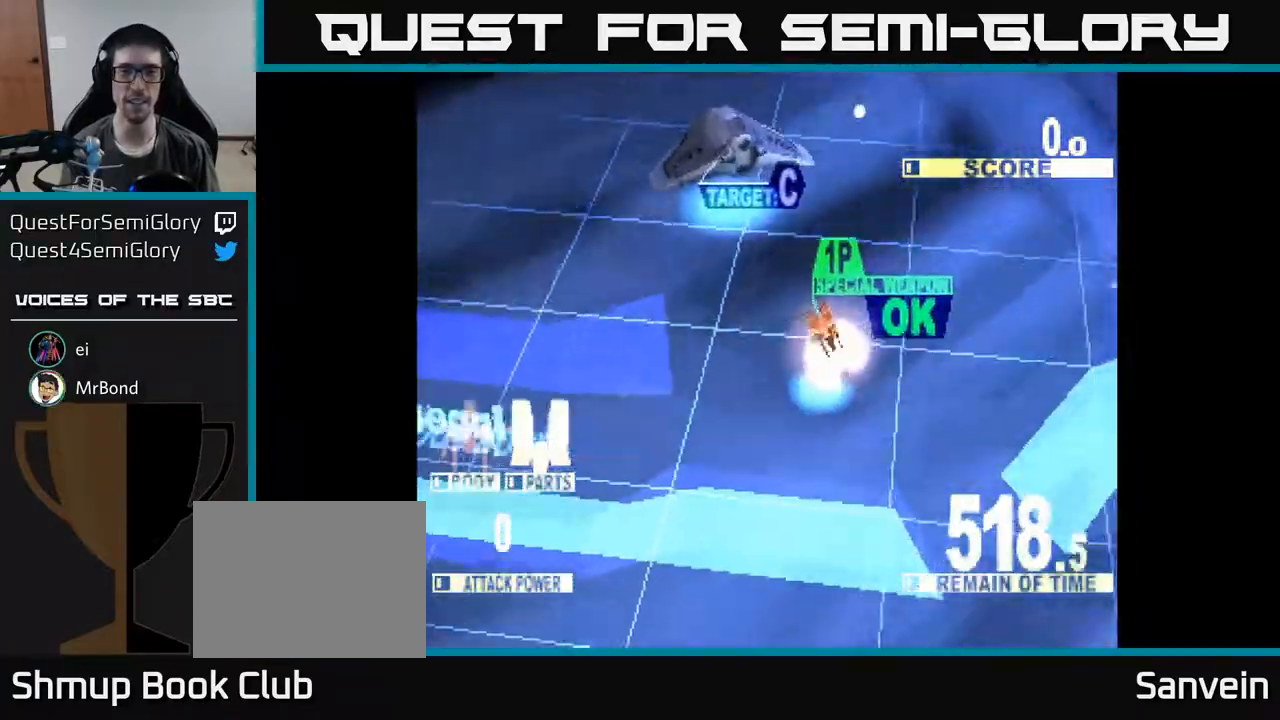
{"buttons": ["X"], "right_stick": "center", "events": [[50, "DPAD_LEFT", "down"], [183, "X", "down"], [333, "X", "up"], [433, "DPAD_UP", "up"], [433, "X", "down"], [483, "DPAD_LEFT", "up"]]}
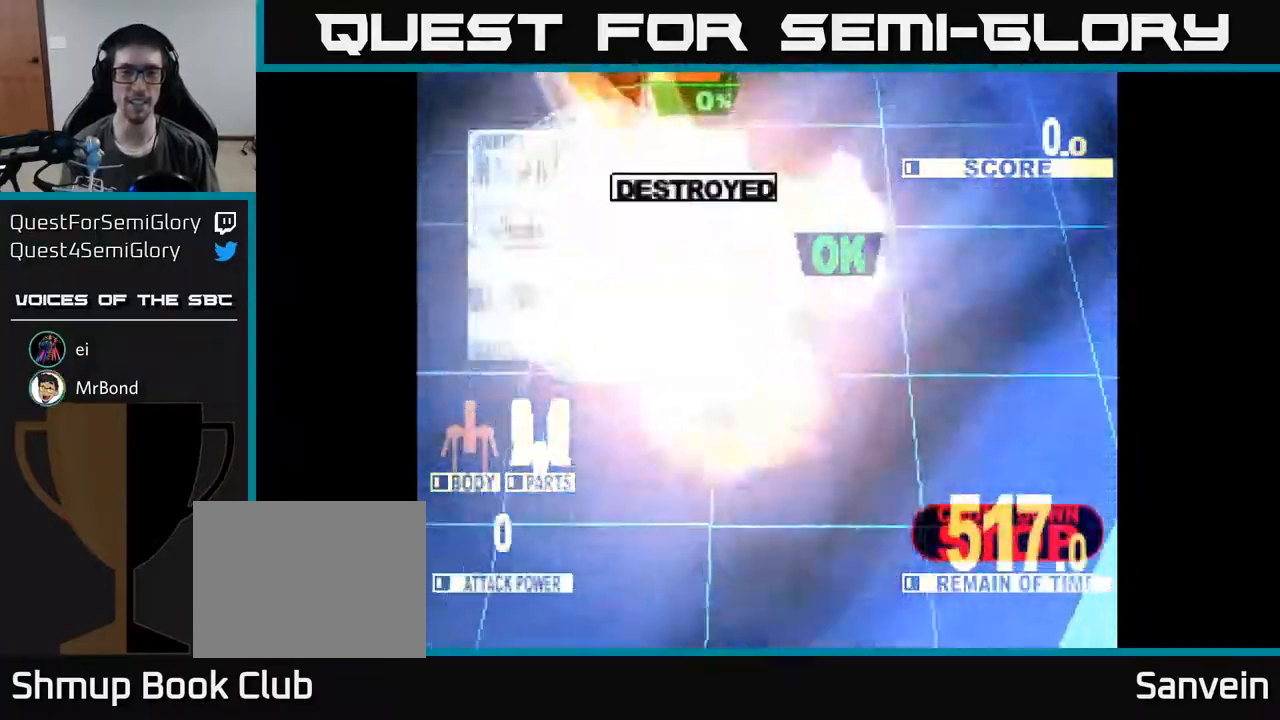
{"buttons": ["DPAD_DOWN"], "right_stick": "center", "events": [[17, "DPAD_DOWN", "down"], [50, "X", "up"], [117, "DPAD_DOWN", "up"], [167, "DPAD_LEFT", "down"], [283, "DPAD_LEFT", "up"], [333, "DPAD_RIGHT", "down"], [467, "DPAD_DOWN", "down"], [500, "DPAD_RIGHT", "up"]]}
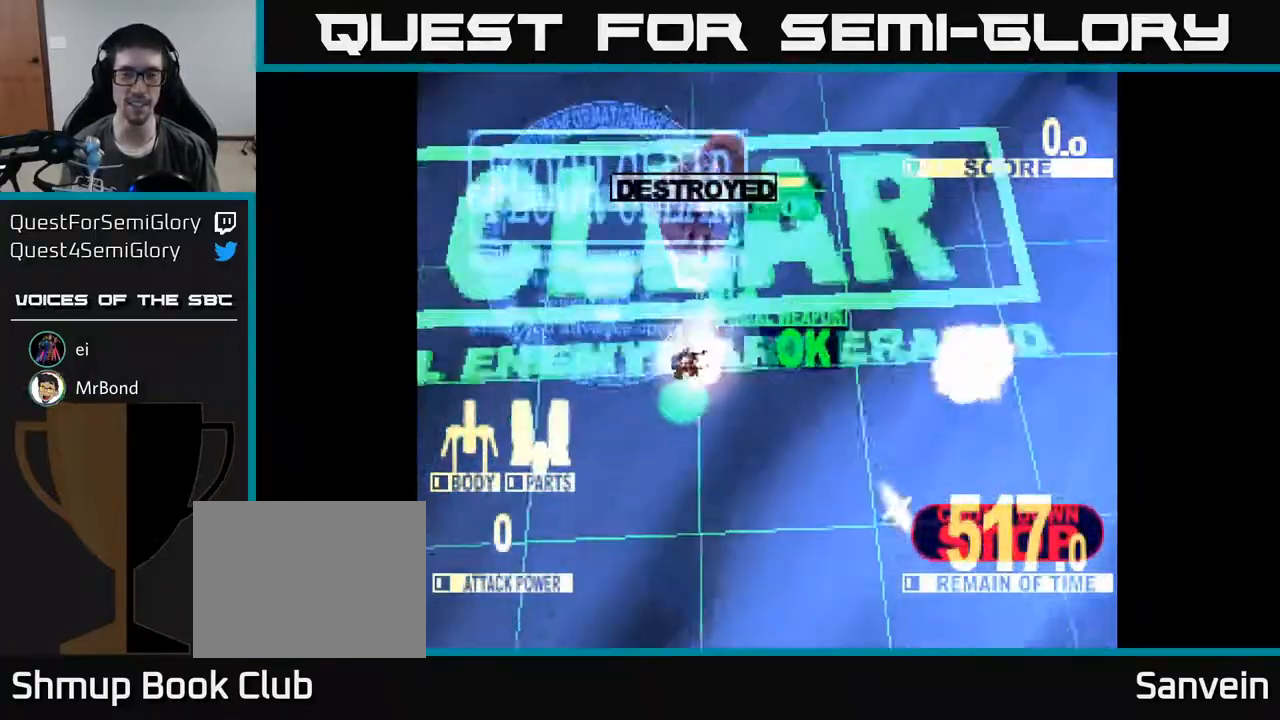
{"buttons": [], "right_stick": "center", "events": [[300, "DPAD_DOWN", "up"]]}
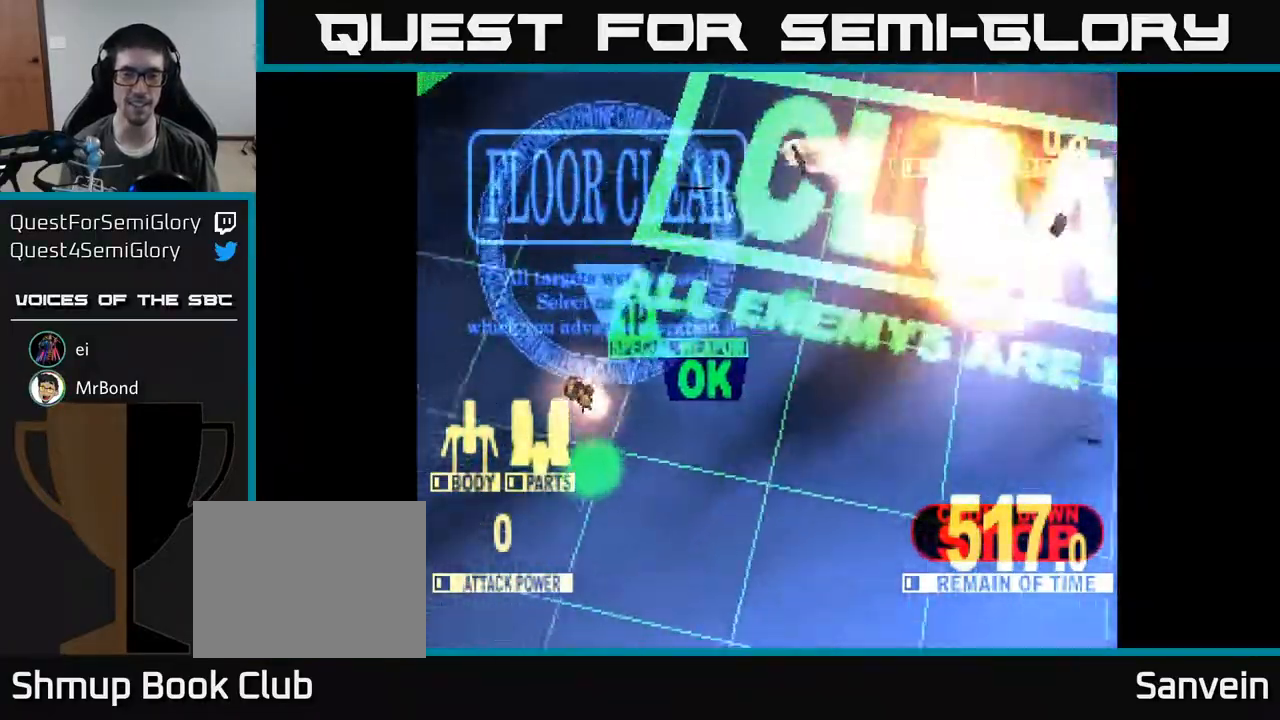
{"buttons": [], "right_stick": "center", "events": []}
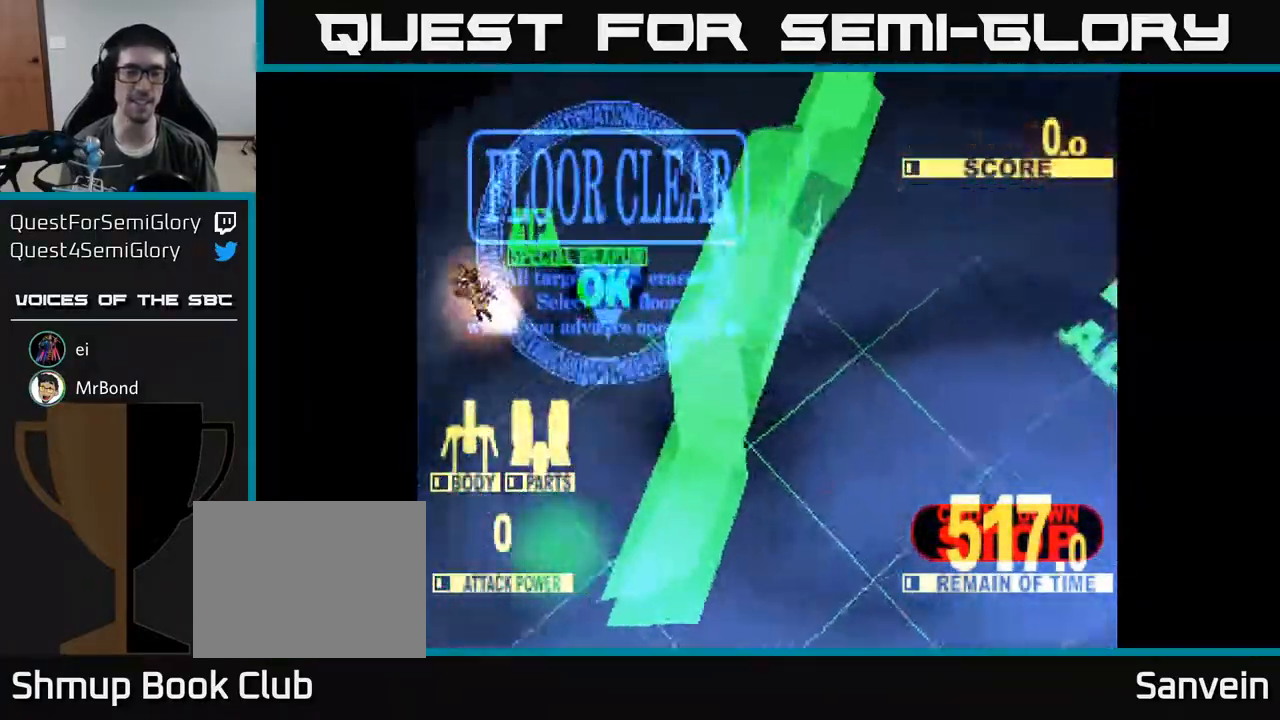
{"buttons": [], "right_stick": "center", "events": []}
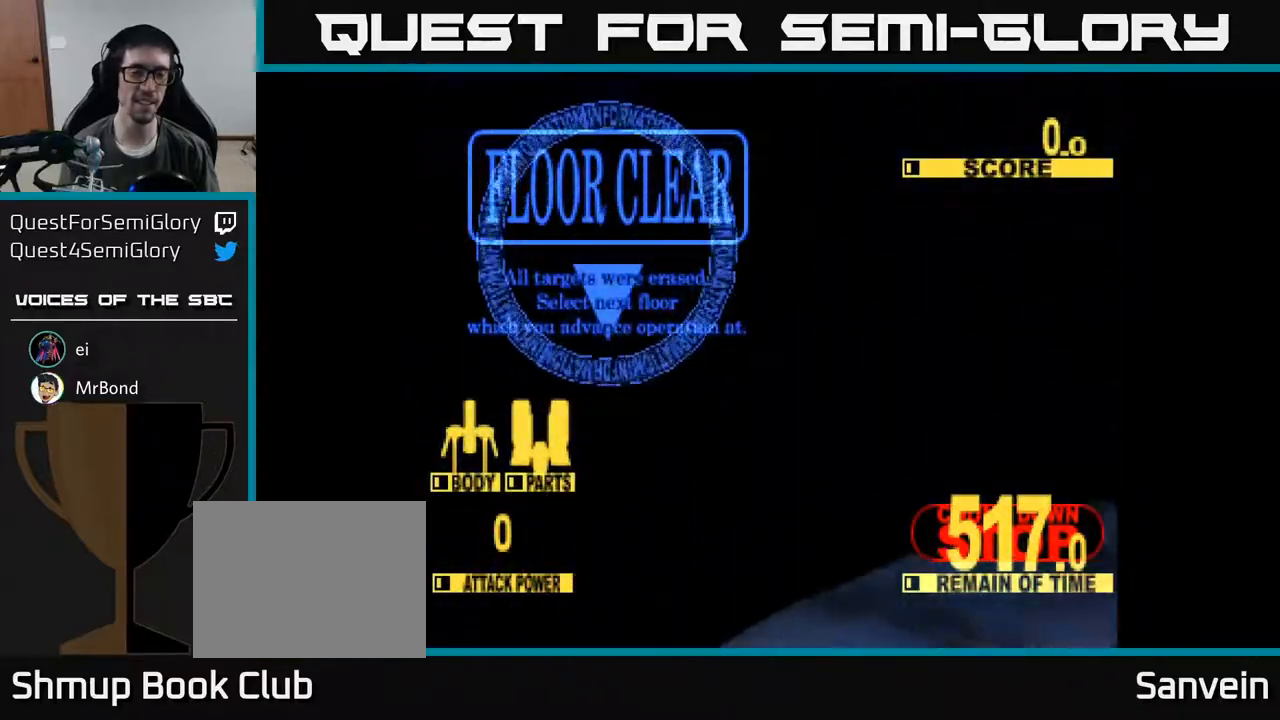
{"buttons": [], "right_stick": "center", "events": []}
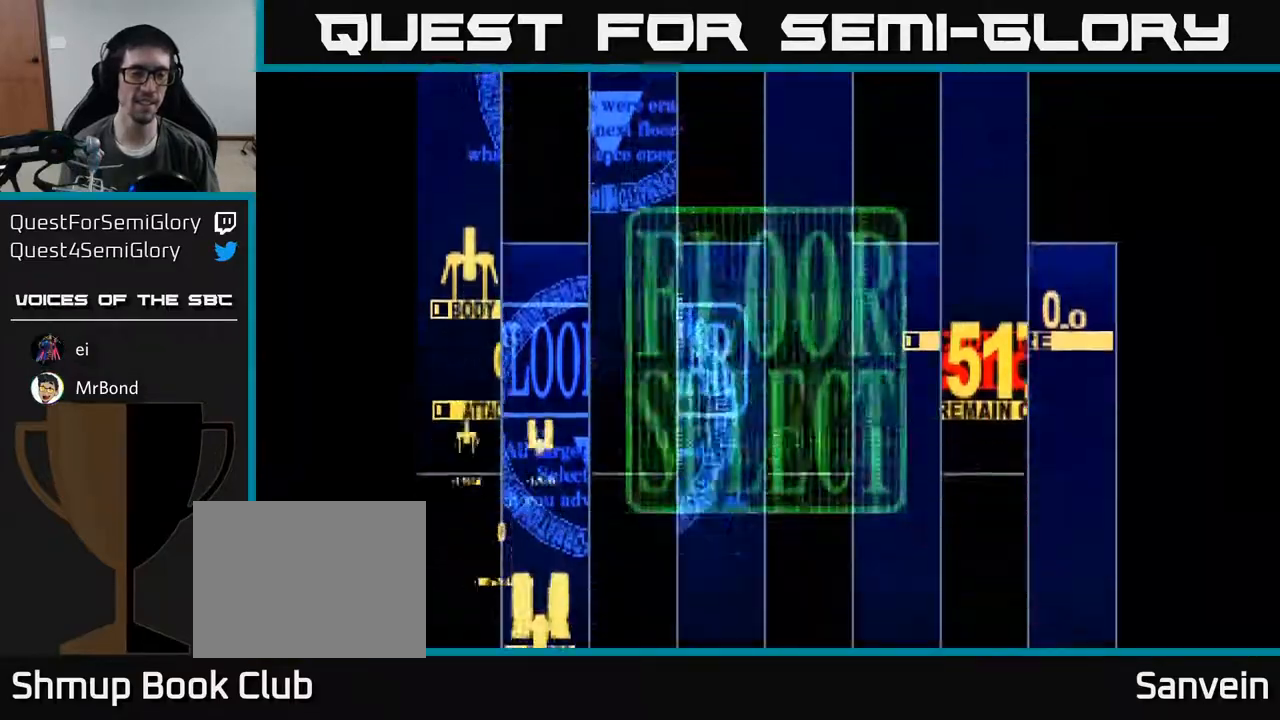
{"buttons": [], "right_stick": "center", "events": []}
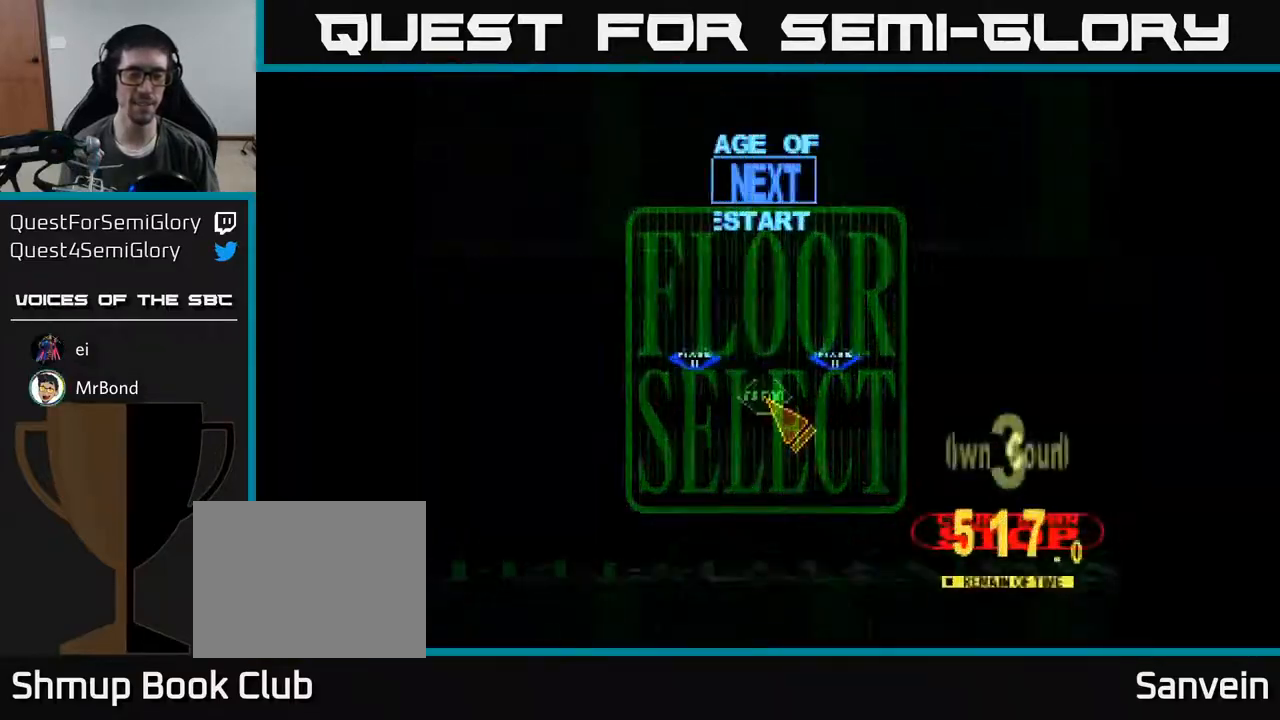
{"buttons": [], "right_stick": "center", "events": []}
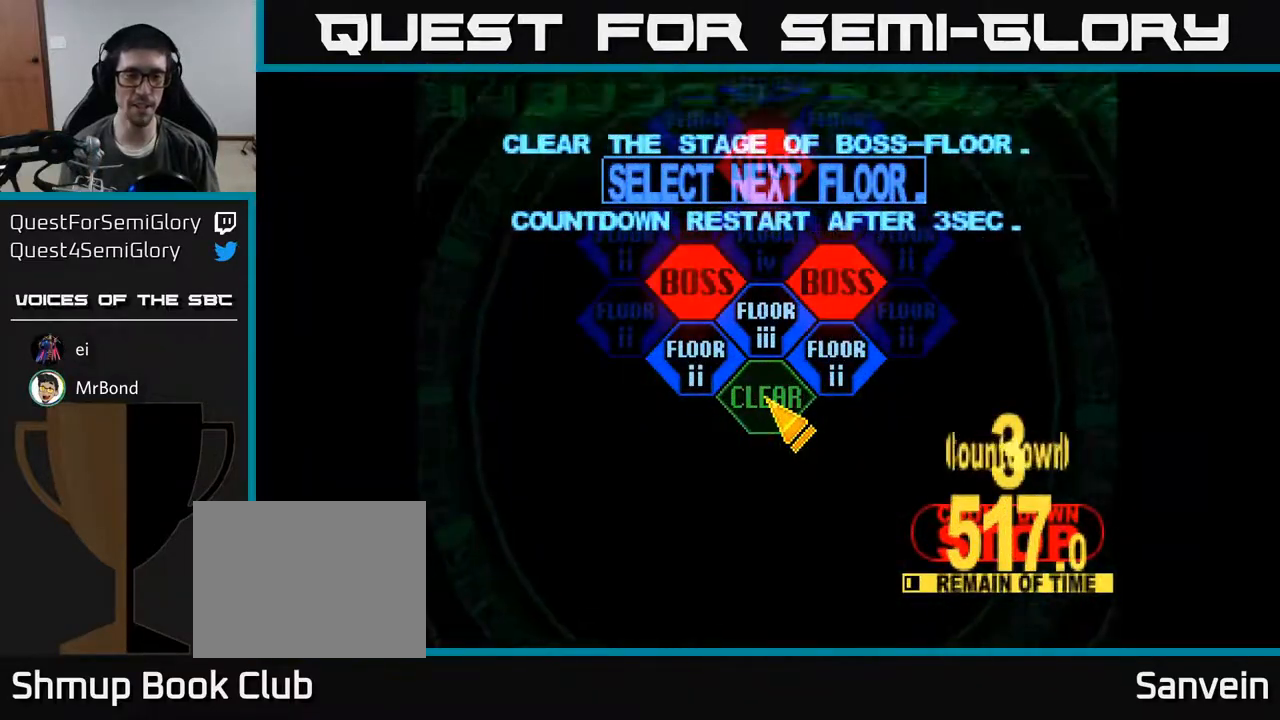
{"buttons": ["DPAD_LEFT"], "right_stick": "center", "events": [[483, "DPAD_LEFT", "down"]]}
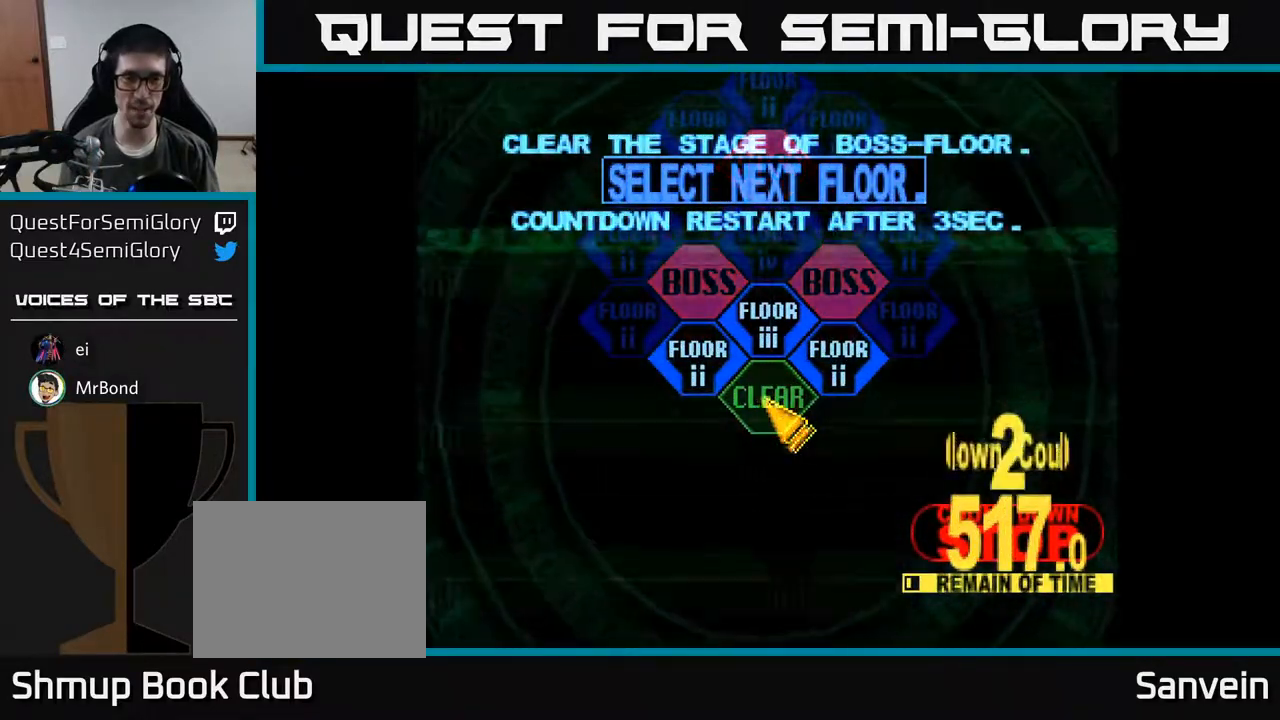
{"buttons": ["A"], "right_stick": "center", "events": [[67, "DPAD_UP", "down"], [217, "DPAD_LEFT", "up"], [233, "DPAD_UP", "up"], [483, "A", "down"]]}
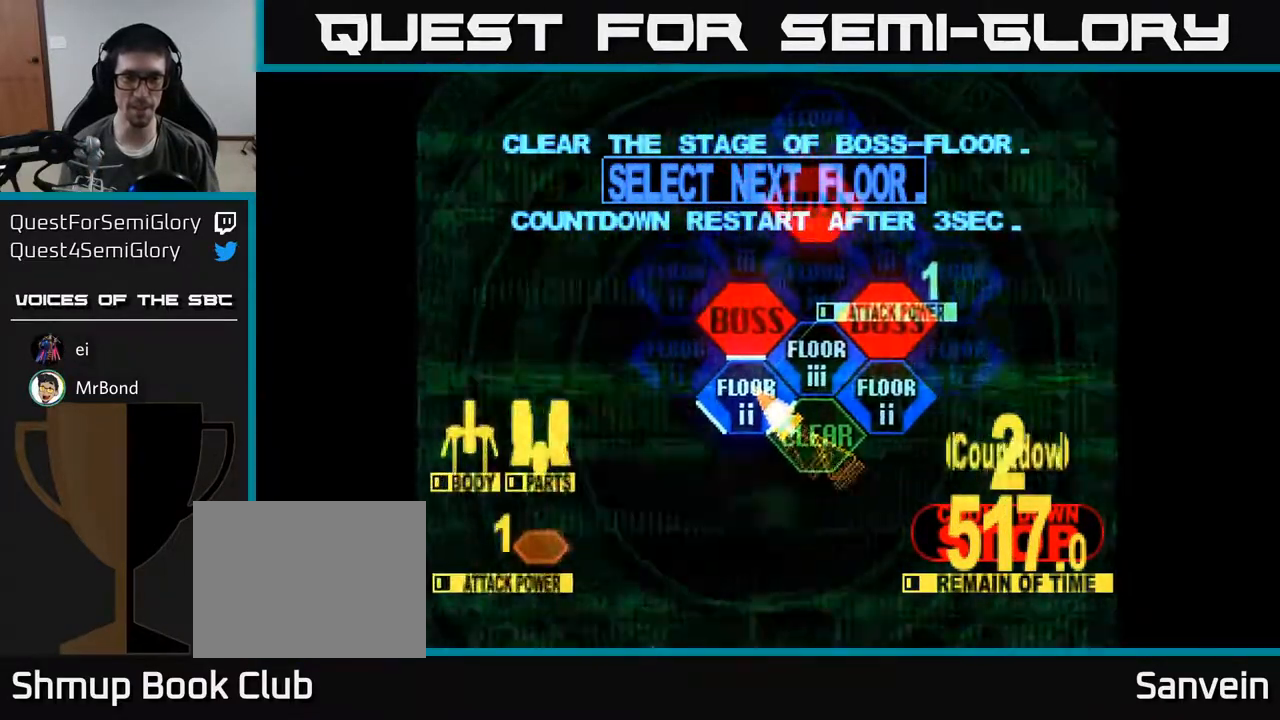
{"buttons": [], "right_stick": "center", "events": [[100, "A", "up"]]}
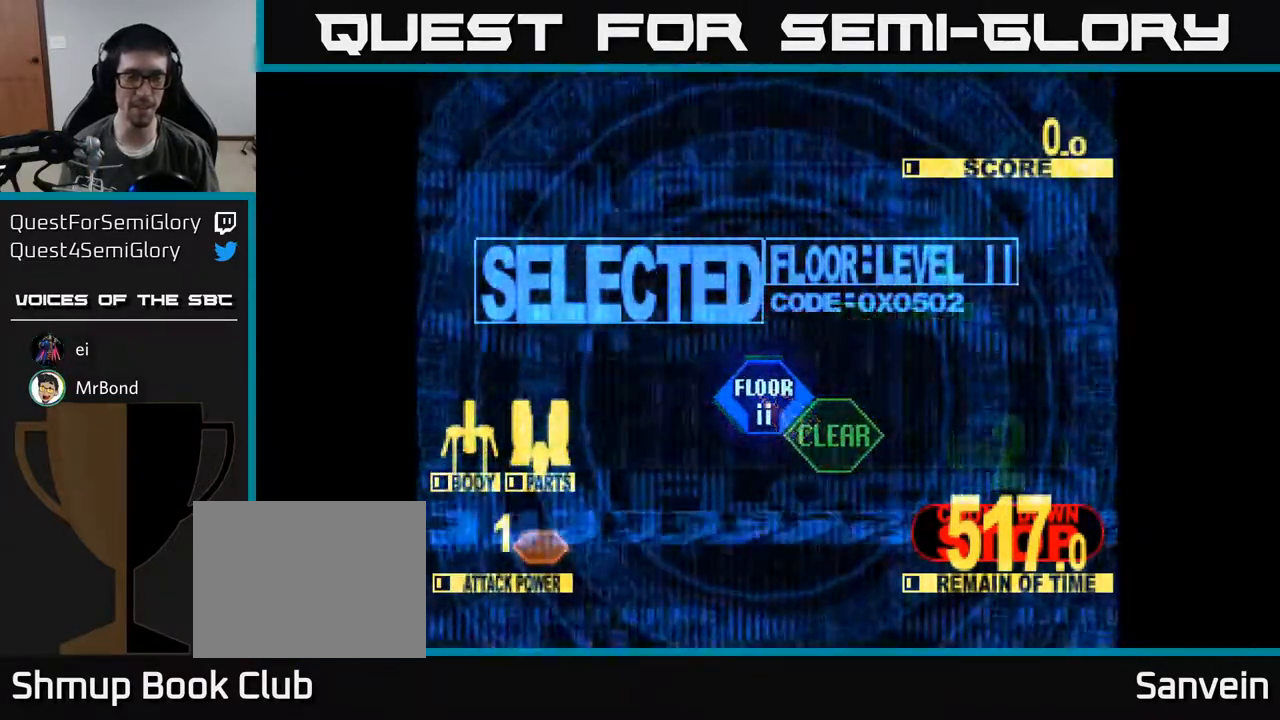
{"buttons": [], "right_stick": "center", "events": []}
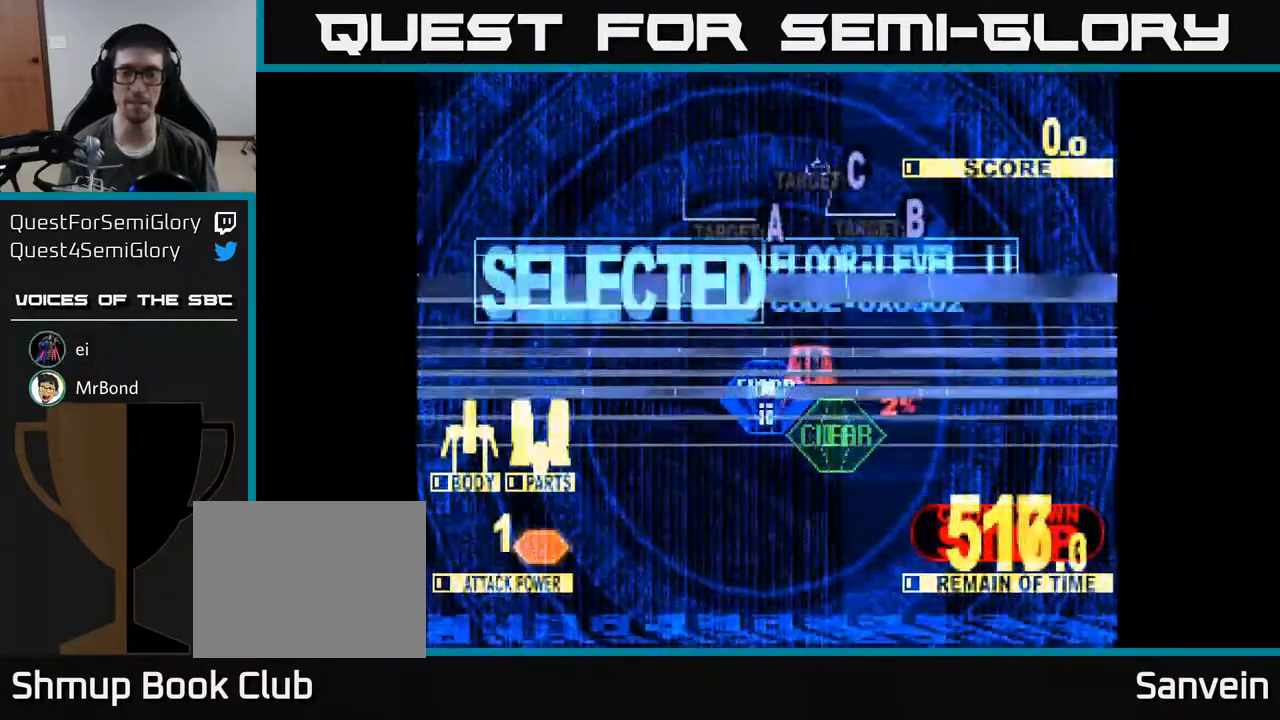
{"buttons": ["DPAD_UP"], "right_stick": "center", "events": [[350, "DPAD_UP", "down"]]}
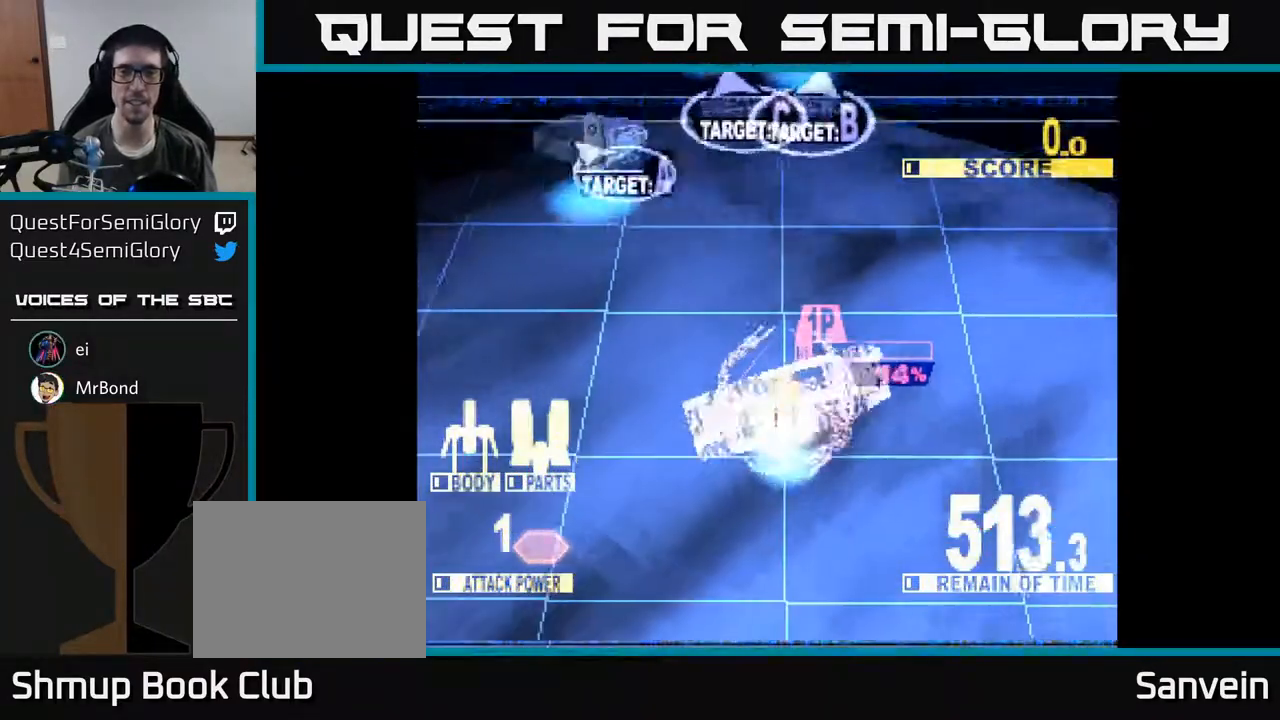
{"buttons": ["DPAD_DOWN"], "right_stick": "center", "events": [[117, "DPAD_LEFT", "down"], [267, "X", "down"], [300, "DPAD_UP", "up"], [350, "DPAD_DOWN", "down"], [350, "X", "up"], [400, "DPAD_LEFT", "up"]]}
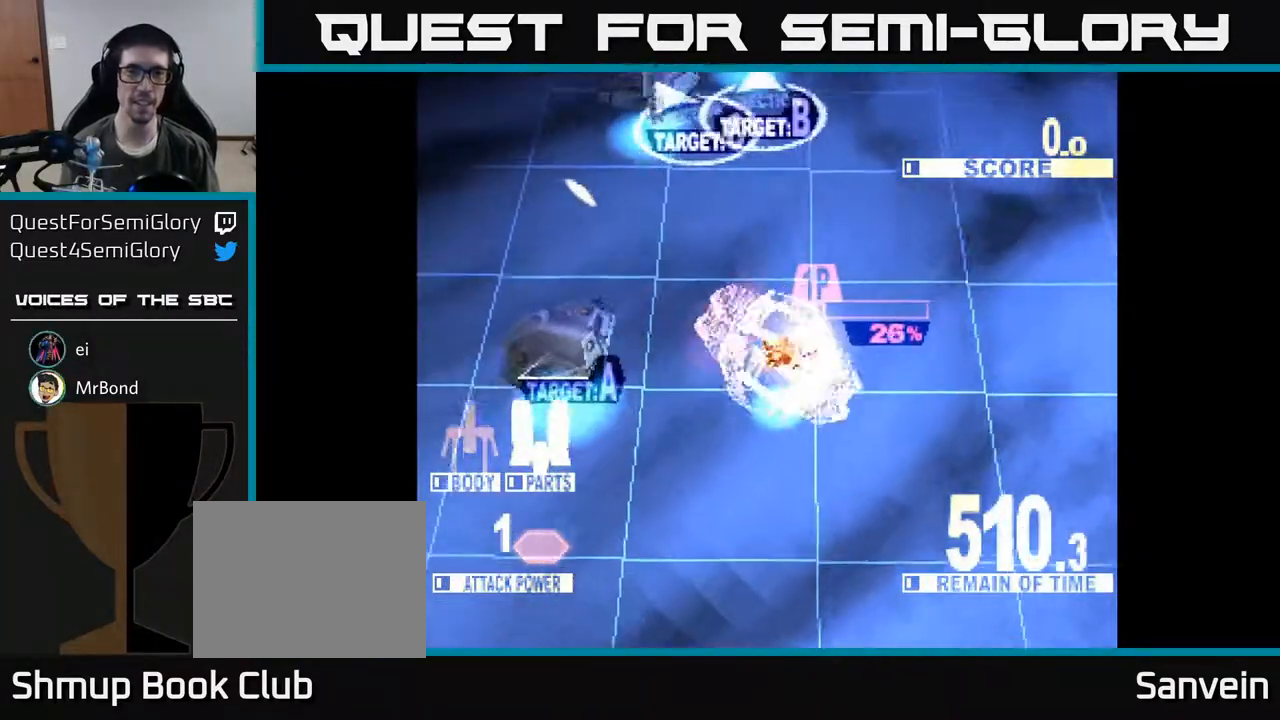
{"buttons": ["DPAD_UP", "DPAD_LEFT"], "right_stick": "center", "events": [[233, "DPAD_DOWN", "up"], [250, "DPAD_LEFT", "down"], [400, "DPAD_UP", "down"]]}
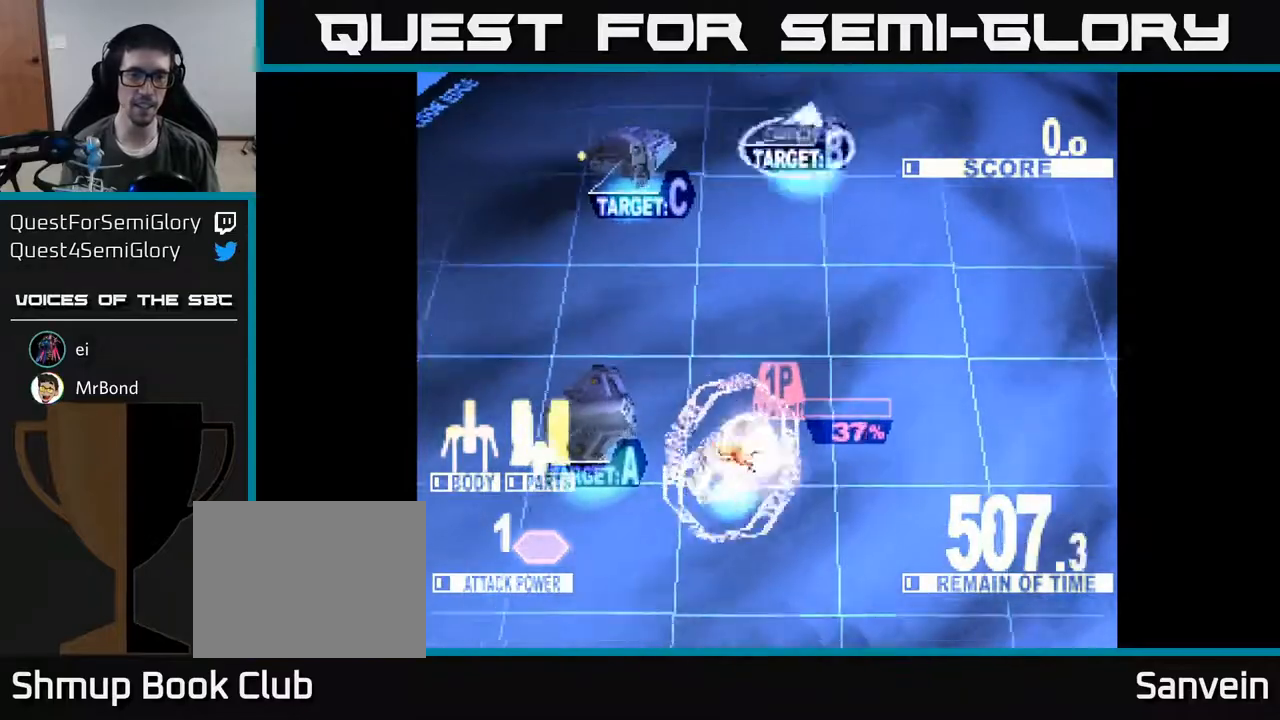
{"buttons": ["DPAD_UP", "DPAD_RIGHT"], "right_stick": "center", "events": [[17, "DPAD_UP", "up"], [33, "X", "down"], [117, "DPAD_DOWN", "down"], [150, "X", "up"], [167, "DPAD_LEFT", "up"], [183, "DPAD_DOWN", "up"], [183, "DPAD_RIGHT", "down"], [383, "DPAD_UP", "down"]]}
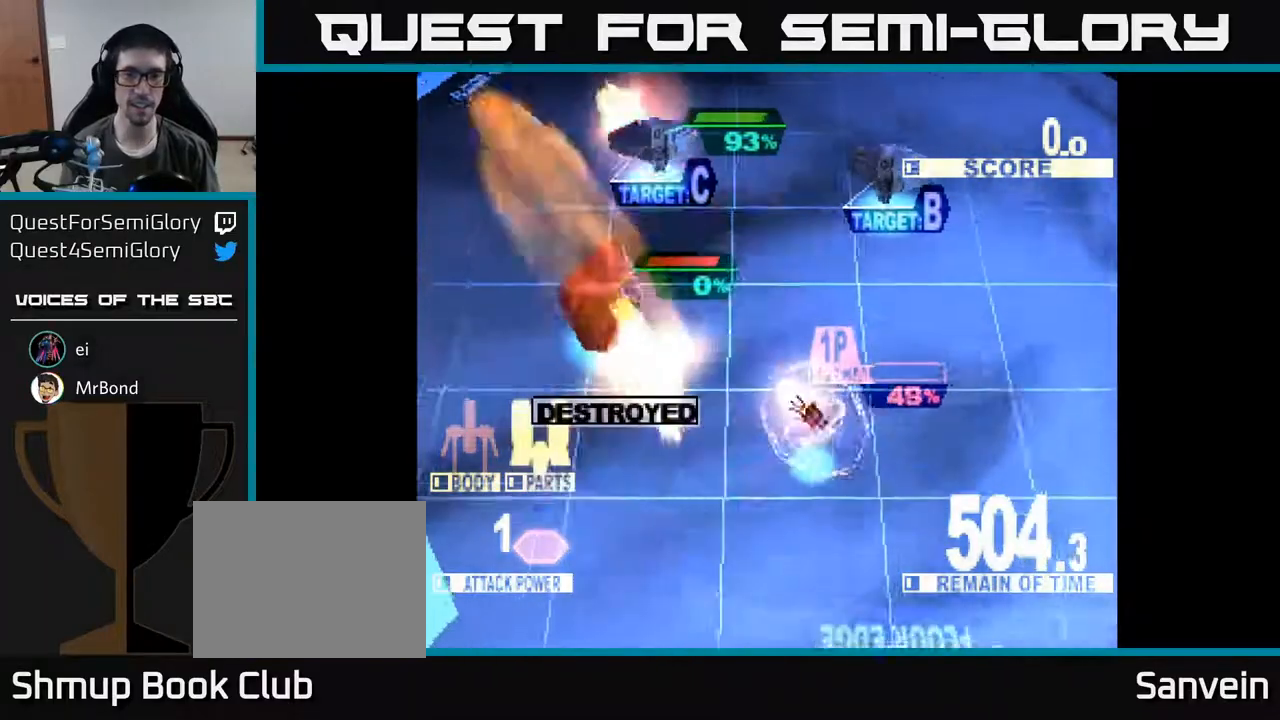
{"buttons": ["DPAD_LEFT"], "right_stick": "center", "events": [[183, "DPAD_RIGHT", "up"], [267, "DPAD_LEFT", "down"], [333, "DPAD_LEFT", "up"], [350, "X", "down"], [450, "X", "up"], [467, "DPAD_LEFT", "down"], [500, "DPAD_UP", "up"]]}
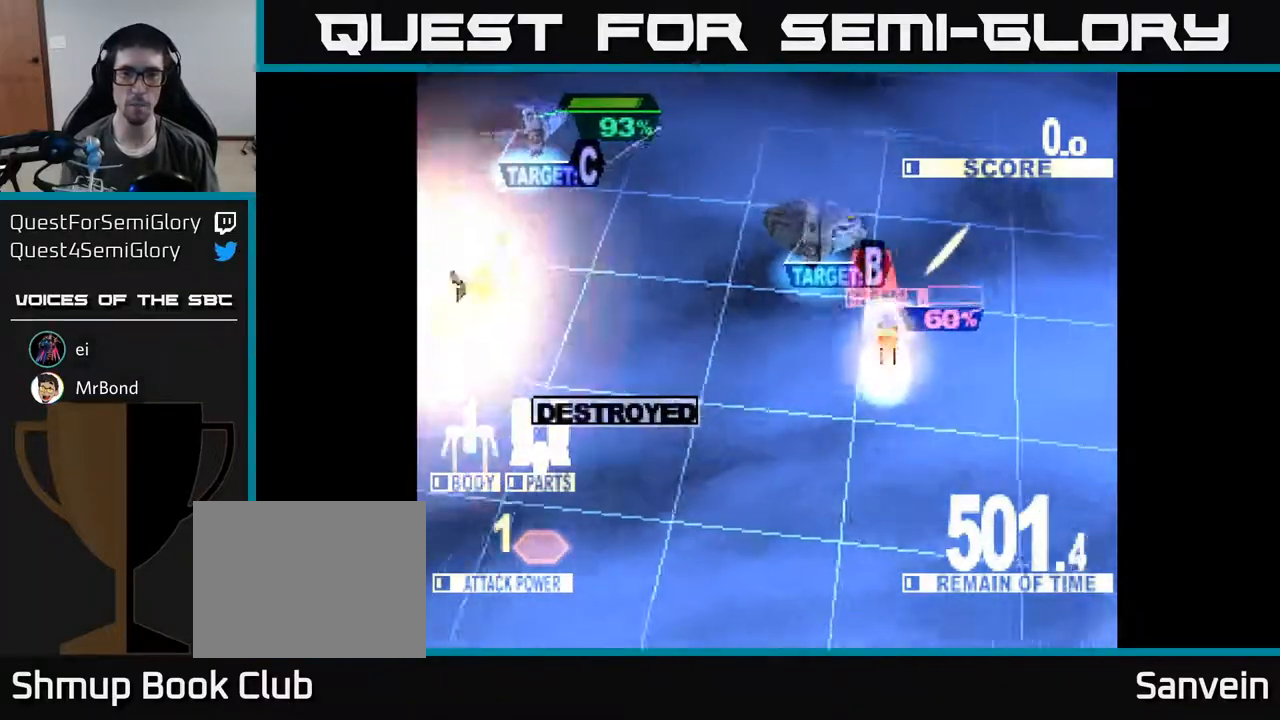
{"buttons": ["DPAD_UP"], "right_stick": "center", "events": [[117, "DPAD_DOWN", "down"], [217, "DPAD_LEFT", "up"], [433, "DPAD_RIGHT", "down"], [450, "DPAD_DOWN", "up"], [500, "DPAD_RIGHT", "up"], [500, "DPAD_UP", "down"]]}
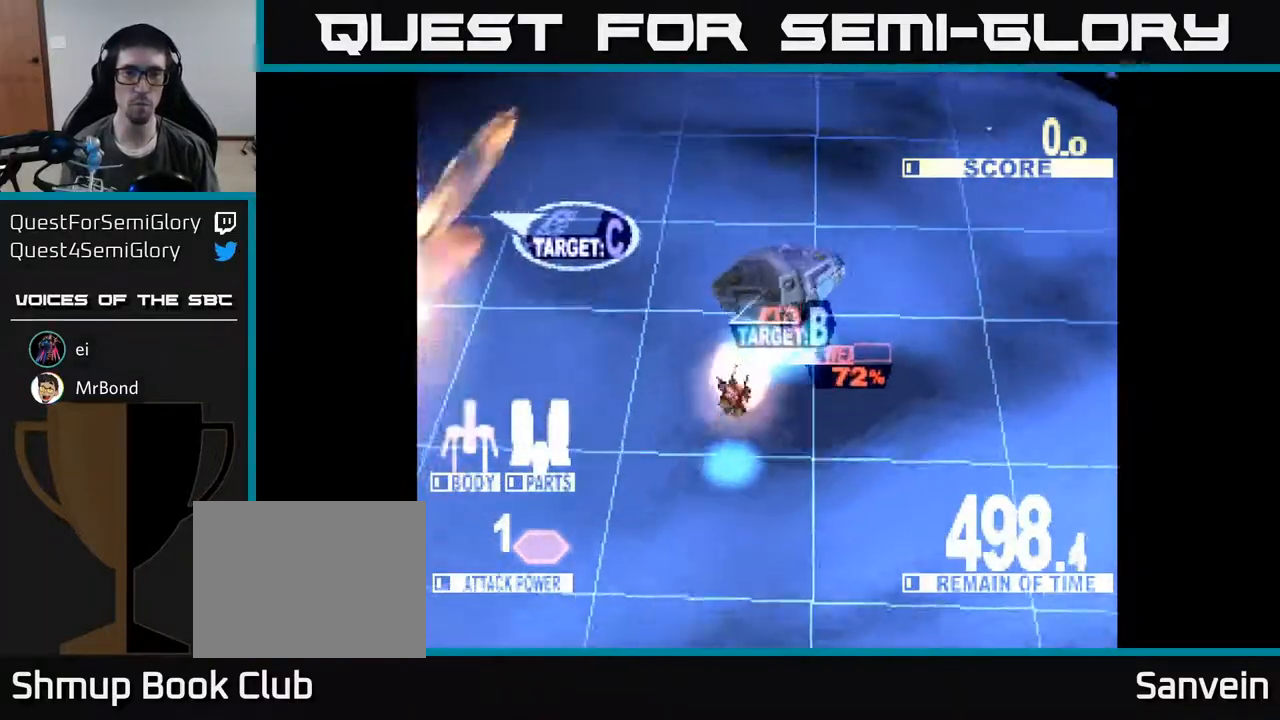
{"buttons": ["DPAD_RIGHT"], "right_stick": "center", "events": [[333, "X", "down"], [433, "DPAD_UP", "up"], [433, "X", "up"], [450, "DPAD_RIGHT", "down"]]}
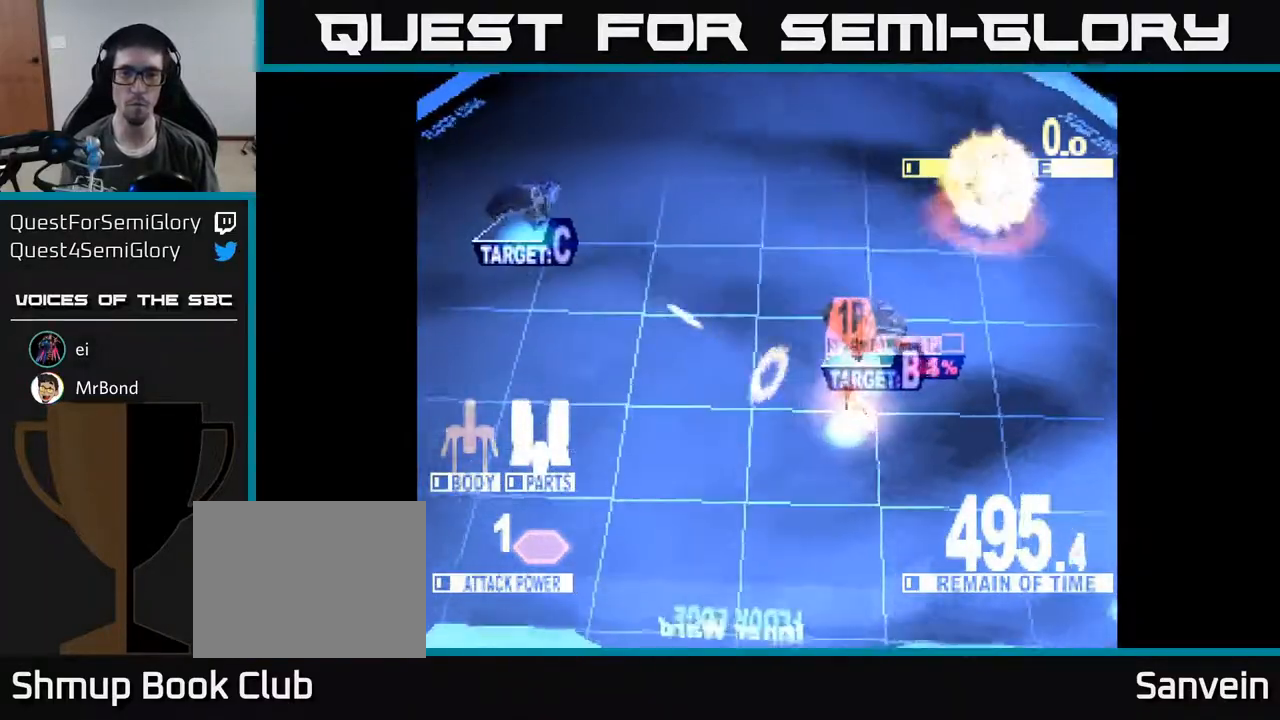
{"buttons": ["DPAD_UP", "DPAD_LEFT"], "right_stick": "center", "events": [[17, "DPAD_DOWN", "down"], [67, "DPAD_RIGHT", "up"], [200, "DPAD_DOWN", "up"], [250, "DPAD_LEFT", "down"], [250, "DPAD_UP", "down"]]}
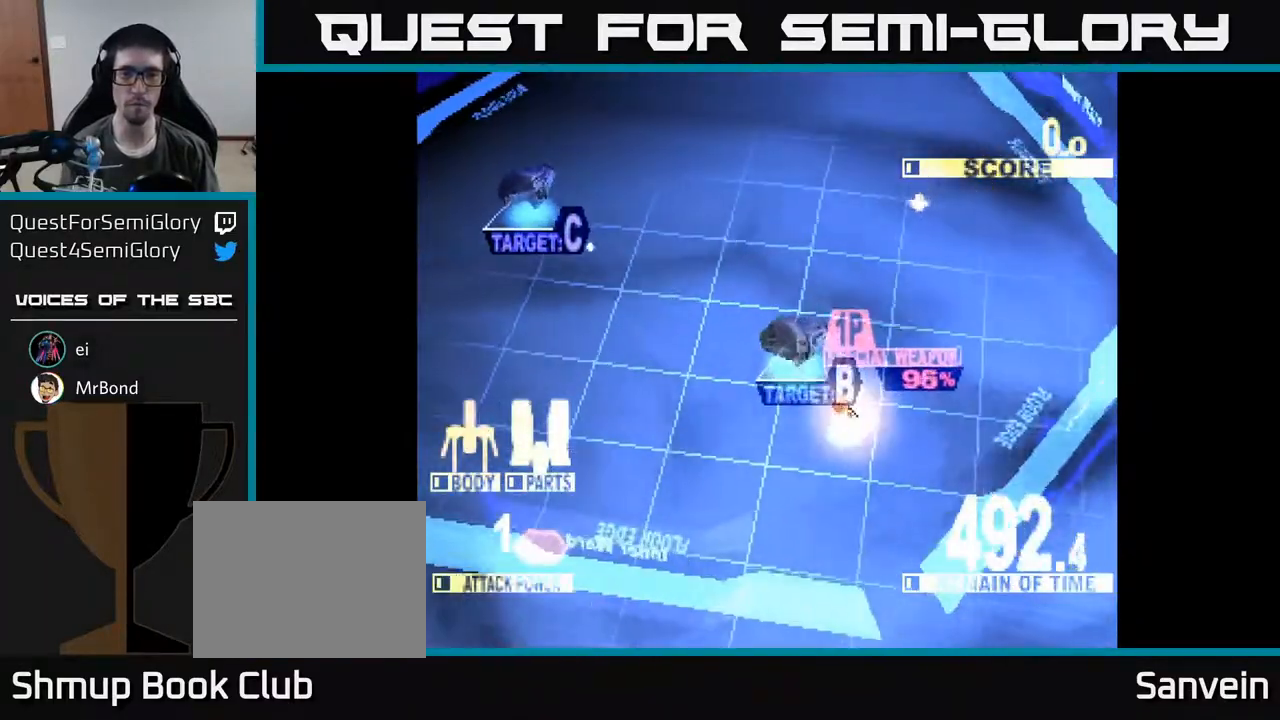
{"buttons": ["DPAD_UP", "DPAD_LEFT"], "right_stick": "center", "events": [[50, "X", "down"], [167, "X", "up"], [217, "DPAD_UP", "up"], [433, "DPAD_UP", "down"]]}
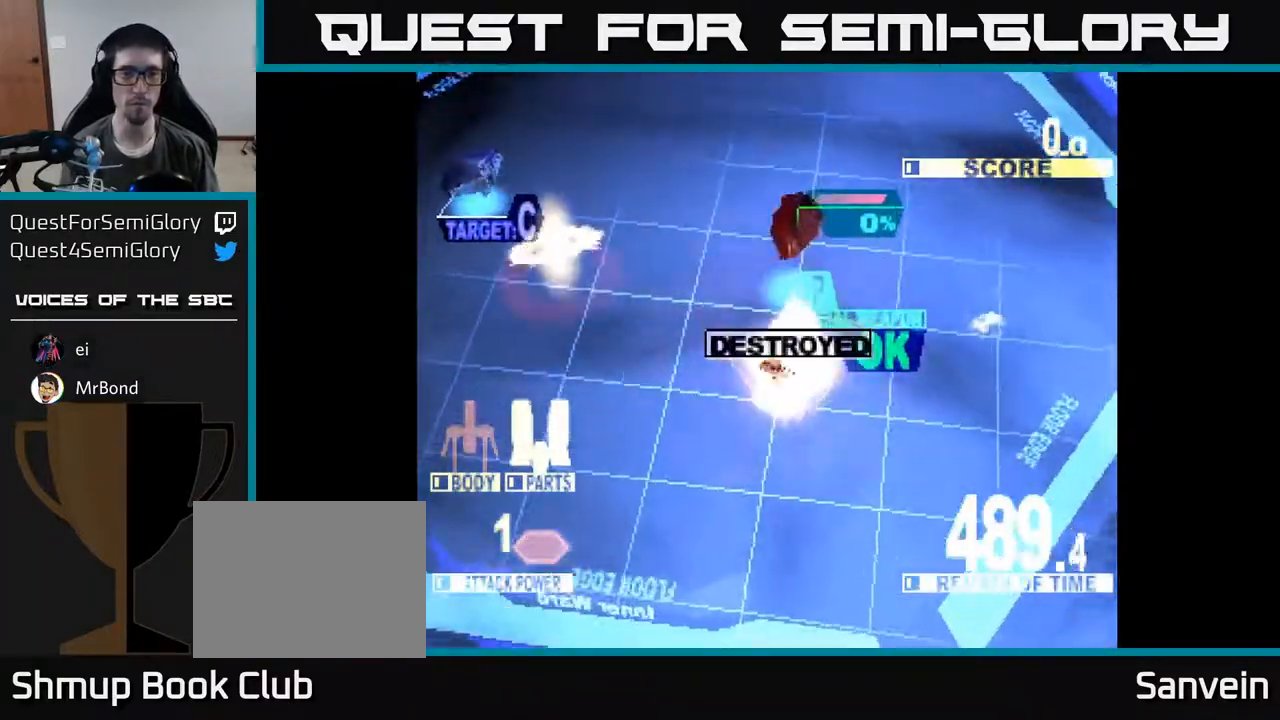
{"buttons": ["X", "DPAD_LEFT"], "right_stick": "center", "events": [[433, "DPAD_UP", "up"], [450, "X", "down"]]}